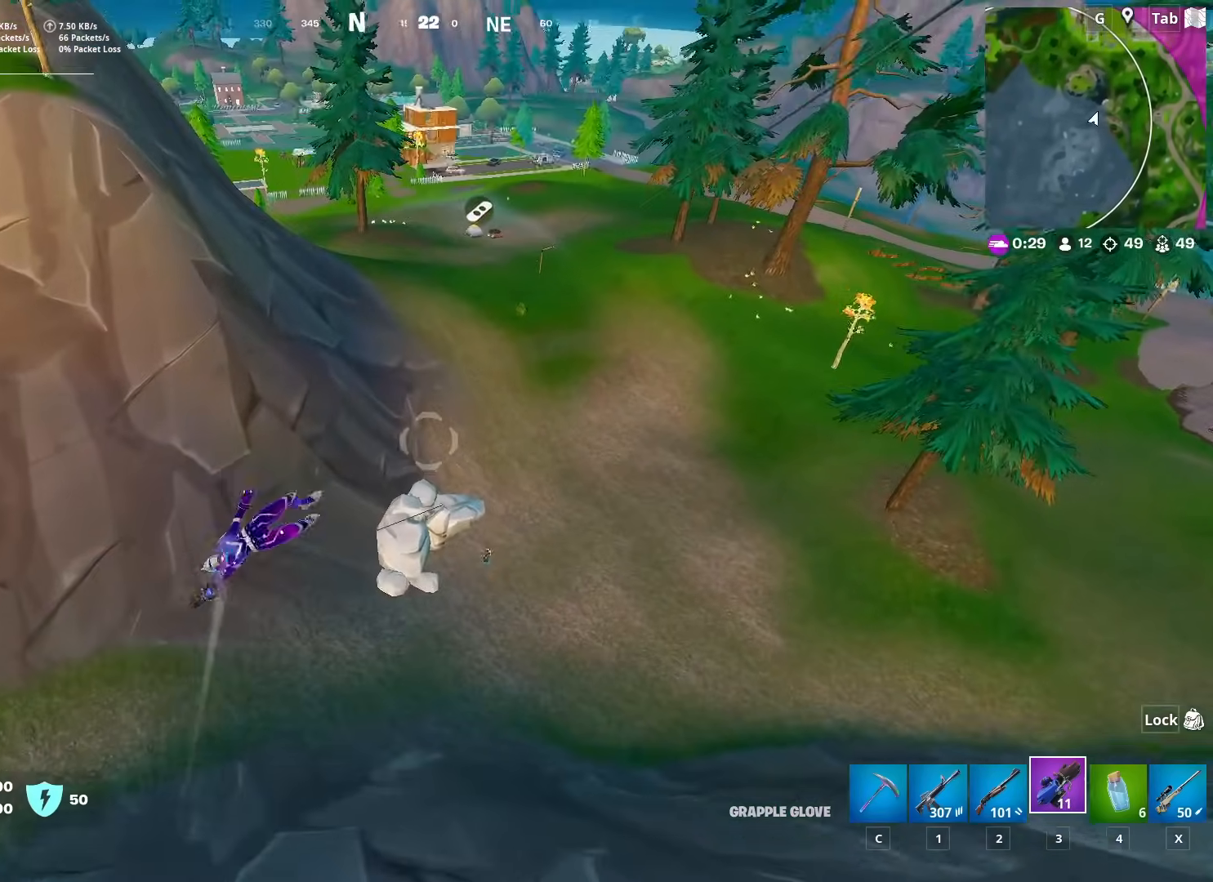
Gameplay with keyboard and mouse; each line is a JSON object with the keys and mouse buttons held at the frame after it. "events" lists presses ("down") and releases ("up") of "1", "2", "3", "4", "5", "a", "alt", "c", "caps_lock", "ctrl", "d", "e", "f", "g", "q", "r", "s", "shift", "space", "t", "tab", "v", "w", "x", "z", "mouse_left", "mouse_wheel" and "mouse_right" between this image and that frame as [ms after this image, input, new state], when the widget could be followed in between. "mouse_left", "mouse_wheel", "mouse_right" = the "left", "wheel", "right" buttons of the "mouse" list. No other keys are recorded. "wheel" means that the mouse wheel is clicked or scrolled. "mouse_move" is the direction in which the mouse moves at that frame (one of eight, or "still"), when it could be read.
{"keys": ["w"], "mouse": [], "mouse_move": "left", "events": [[67, "mouse_left", "up"], [217, "a", "up"]]}
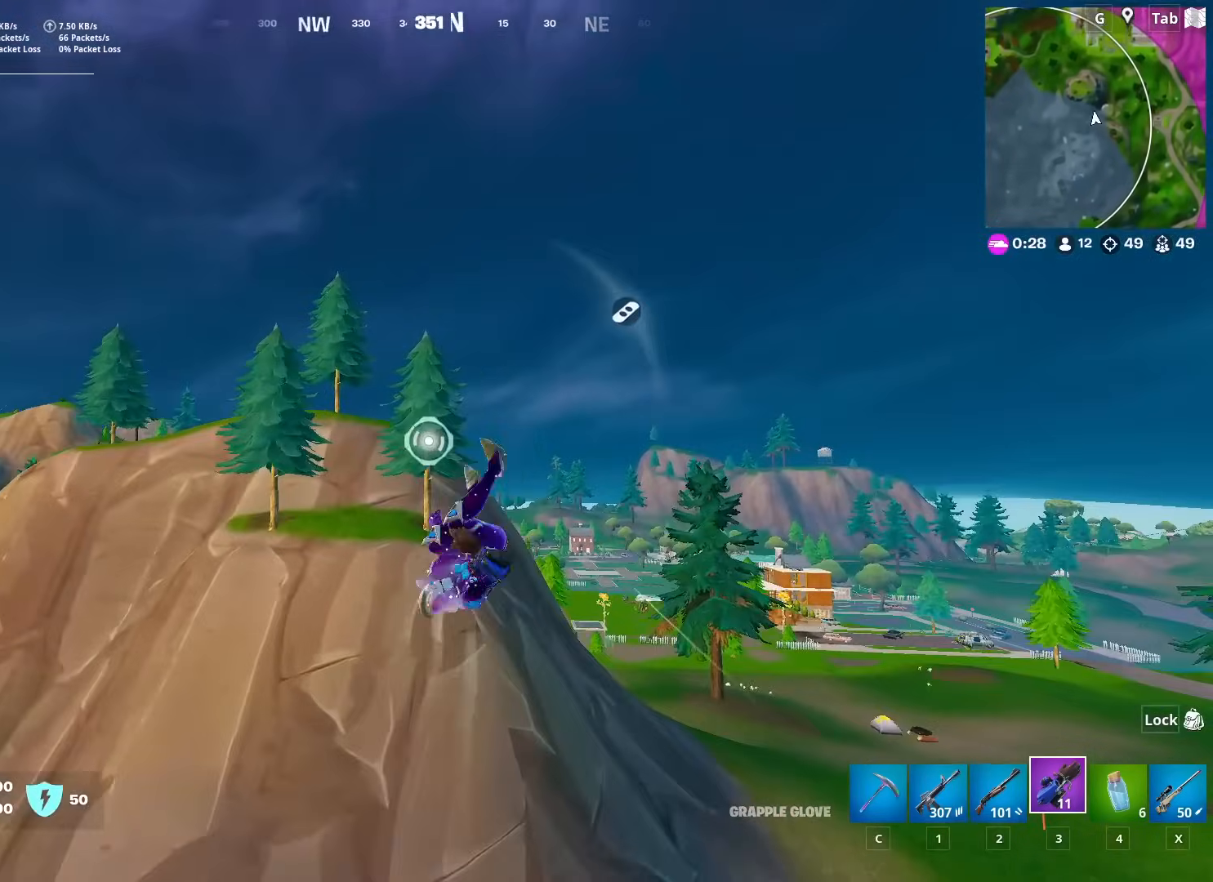
{"keys": ["d", "w"], "mouse": ["left"], "mouse_move": "down-right", "events": [[183, "mouse_left", "down"], [467, "d", "down"]]}
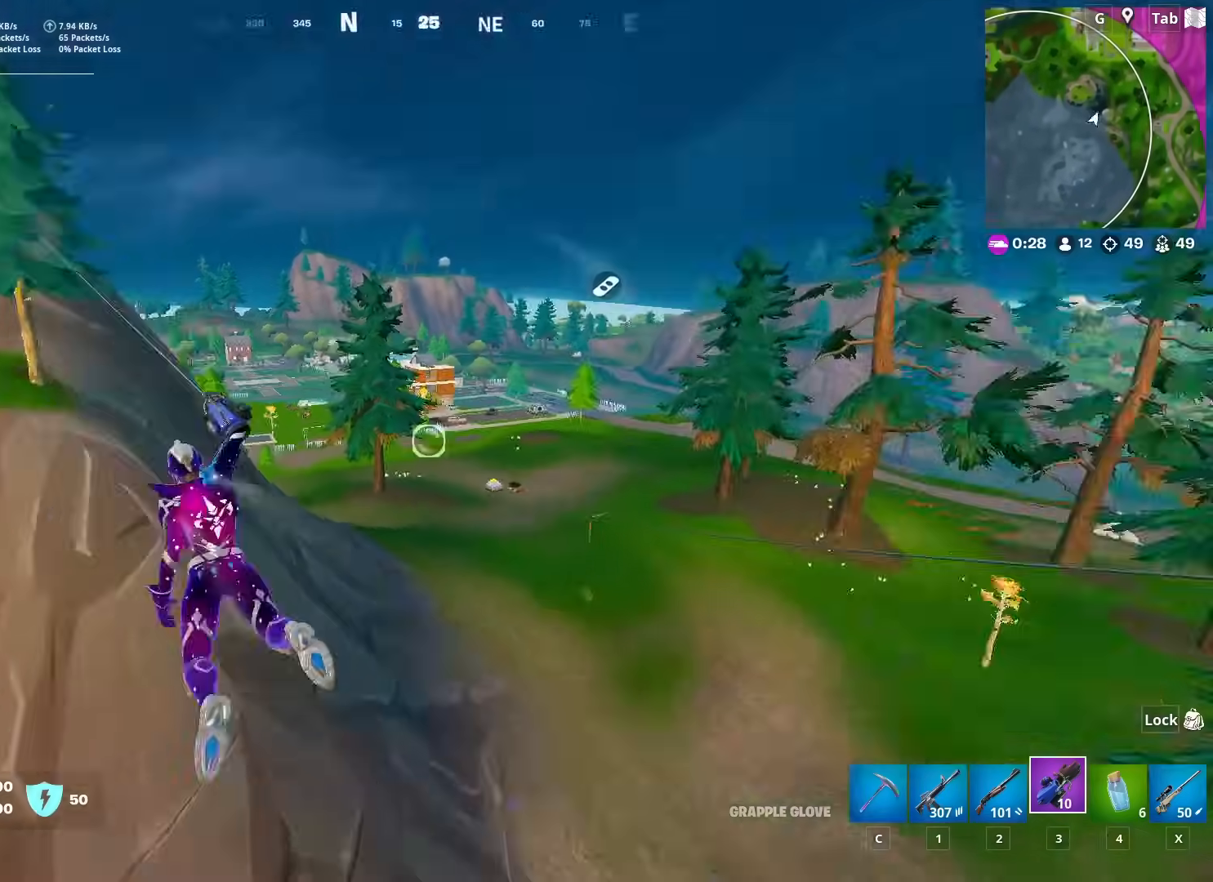
{"keys": ["w"], "mouse": [], "mouse_move": "still", "events": [[50, "d", "up"], [50, "mouse_left", "up"]]}
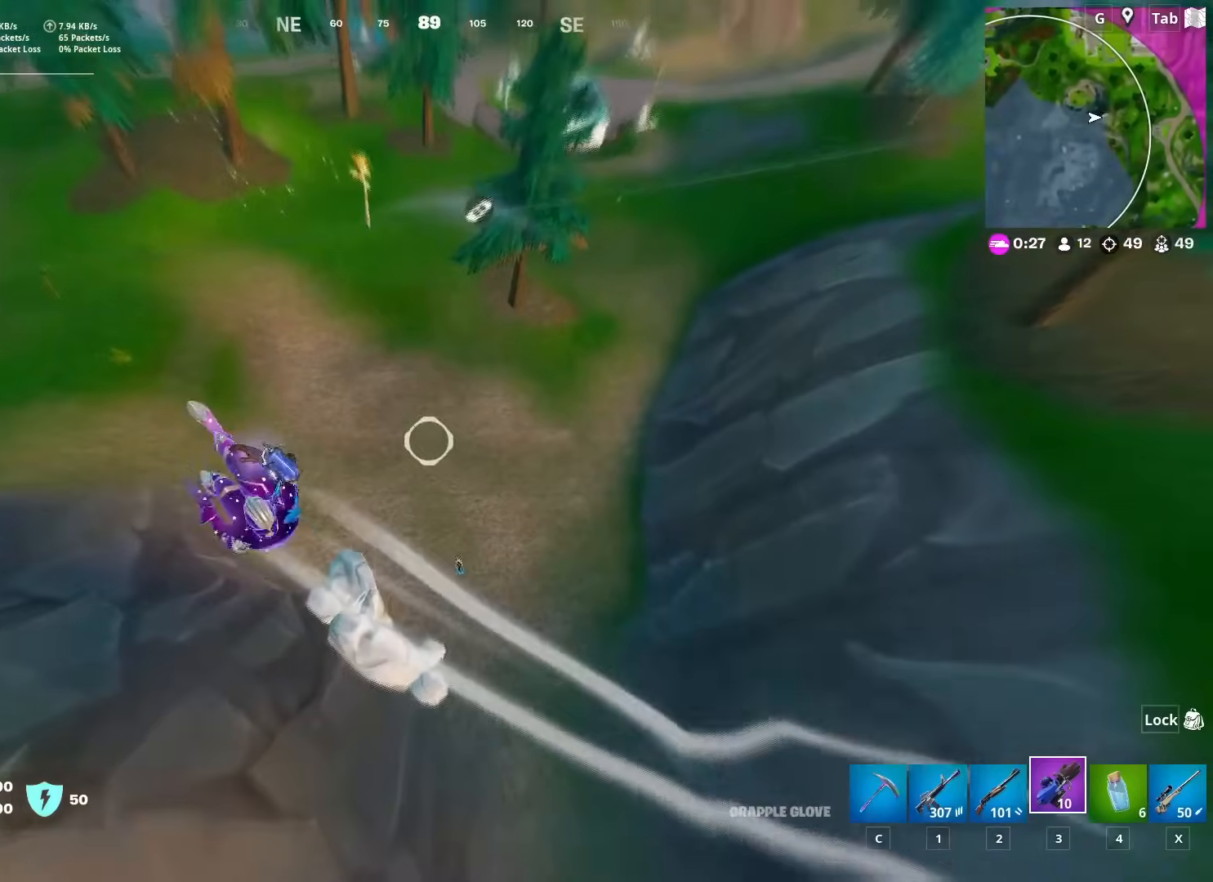
{"keys": ["d"], "mouse": [], "mouse_move": "still", "events": [[16, "d", "down"], [66, "w", "up"]]}
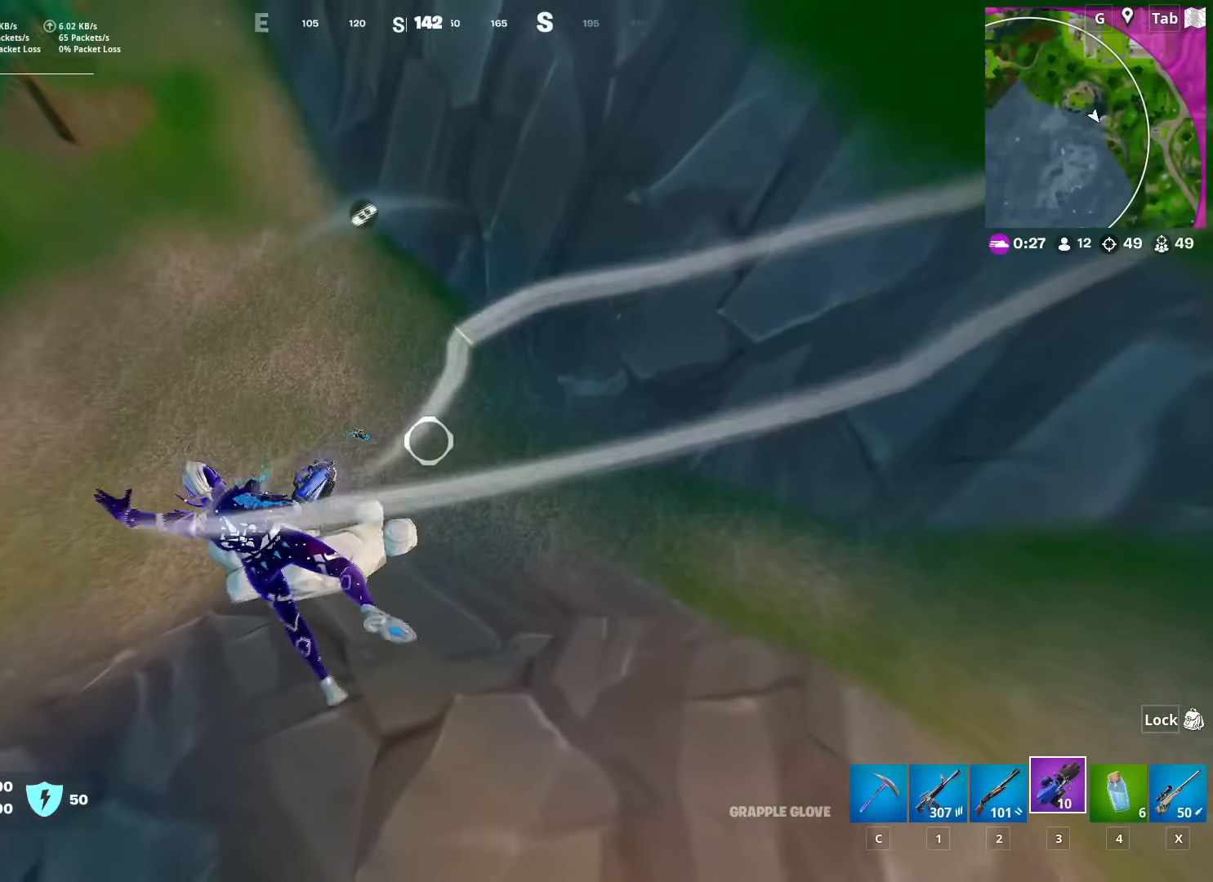
{"keys": ["w"], "mouse": [], "mouse_move": "up", "events": [[184, "w", "down"], [367, "d", "up"]]}
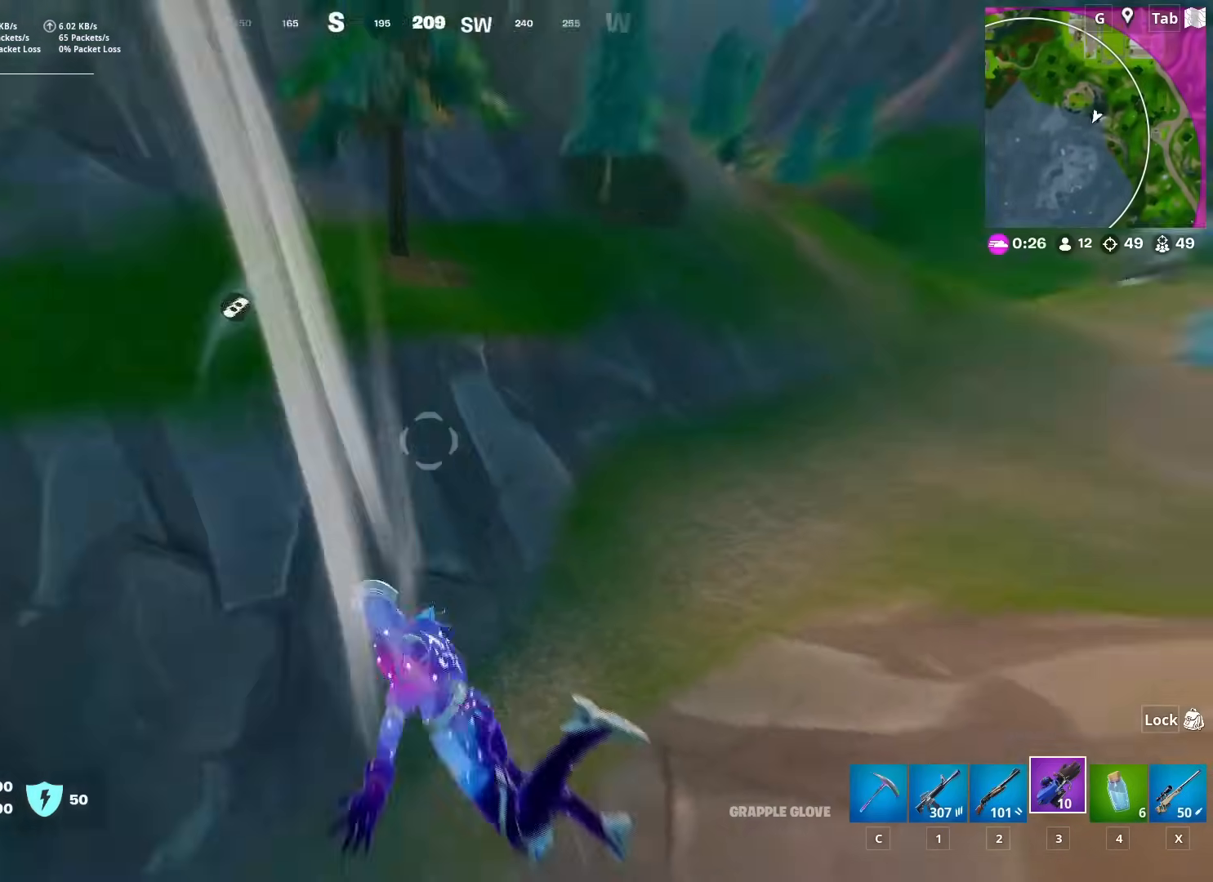
{"keys": ["d"], "mouse": ["left"], "mouse_move": "left", "events": [[333, "d", "down"], [383, "mouse_left", "down"], [433, "w", "up"]]}
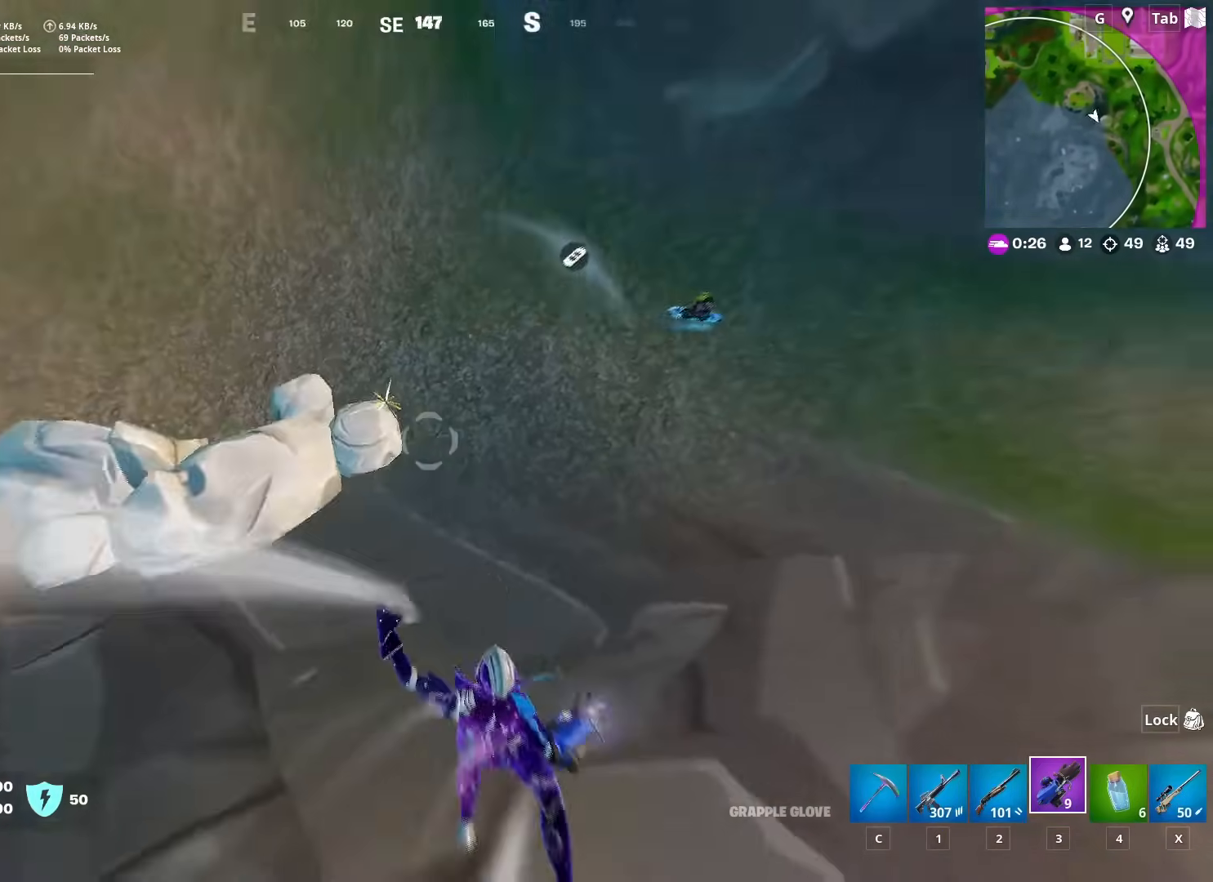
{"keys": ["d", "w"], "mouse": [], "mouse_move": "still", "events": [[167, "w", "down"], [217, "mouse_left", "up"]]}
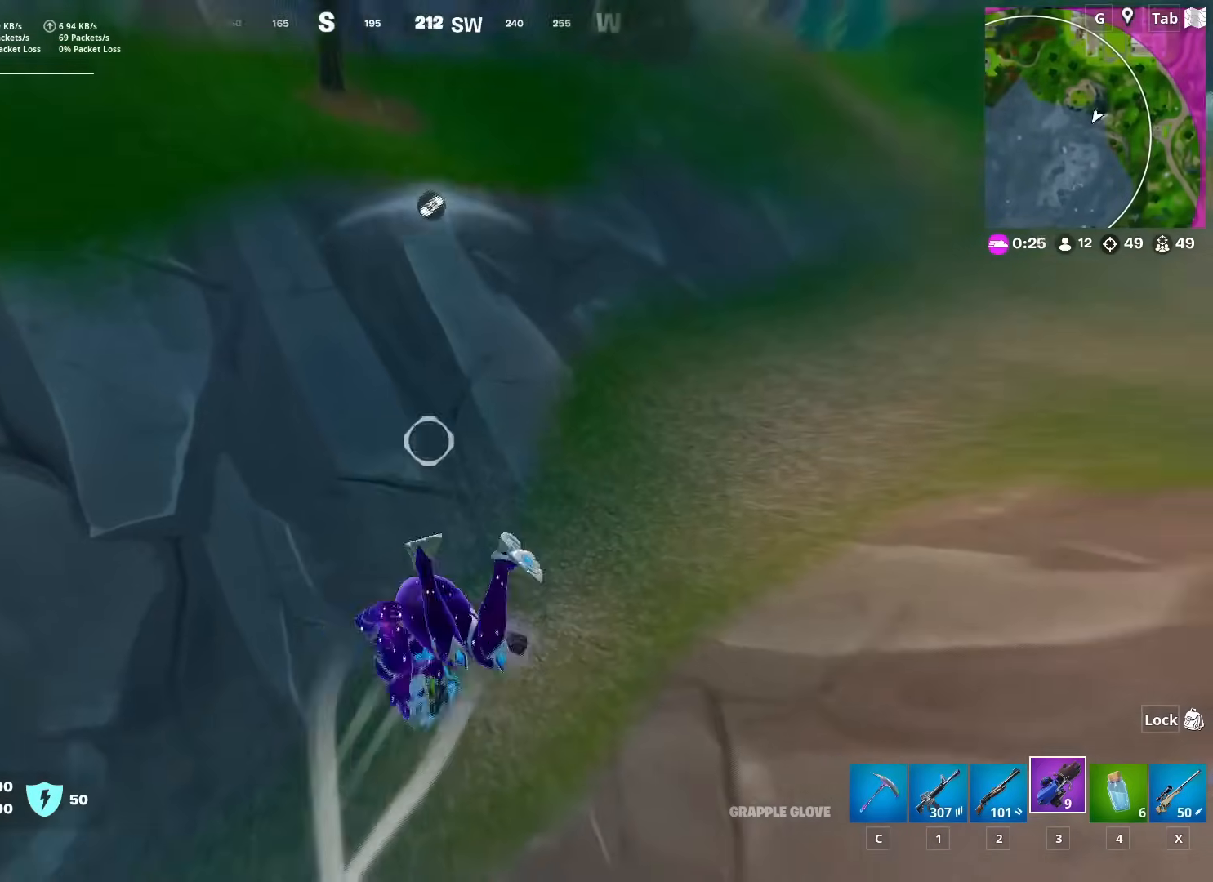
{"keys": ["d", "w"], "mouse": [], "mouse_move": "left", "events": [[83, "d", "up"], [467, "d", "down"]]}
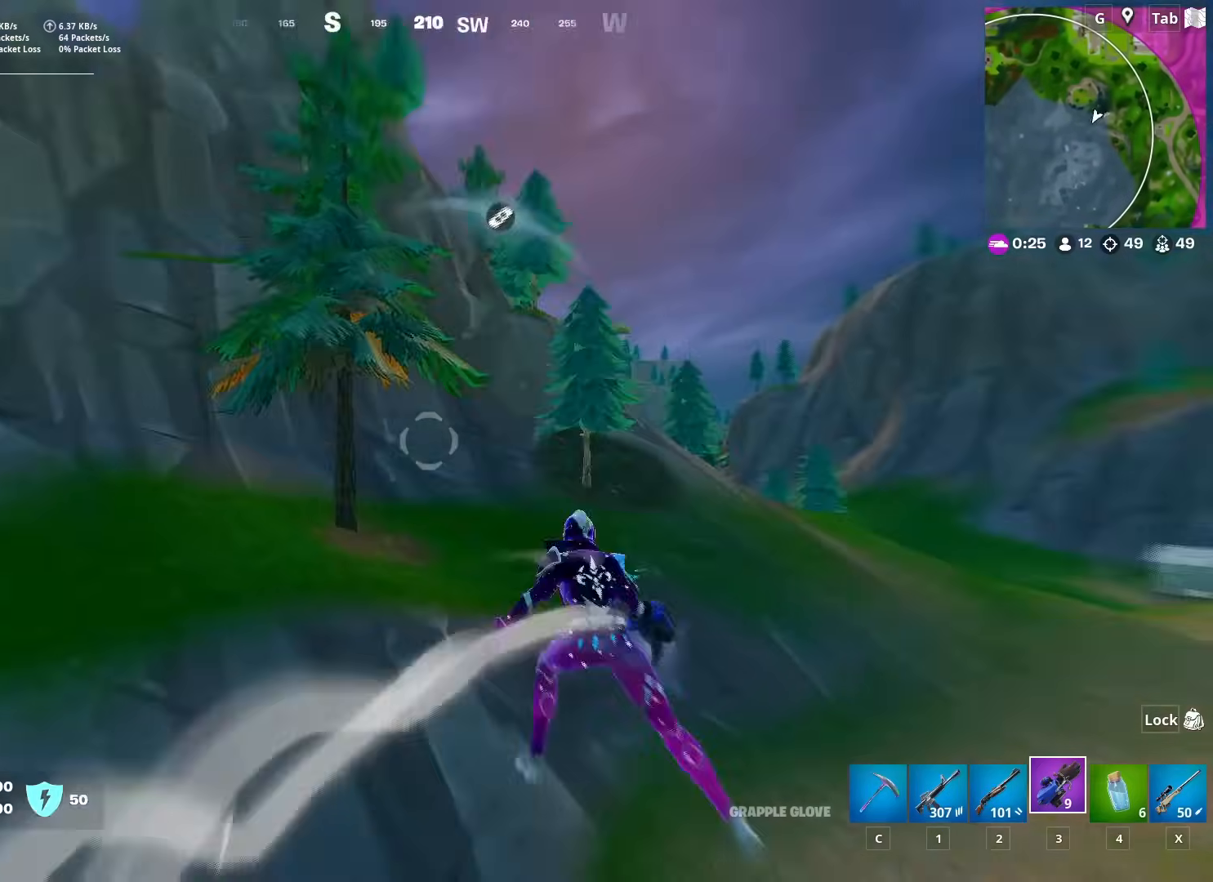
{"keys": ["d", "w"], "mouse": ["left"], "mouse_move": "down-right", "events": [[200, "mouse_left", "down"]]}
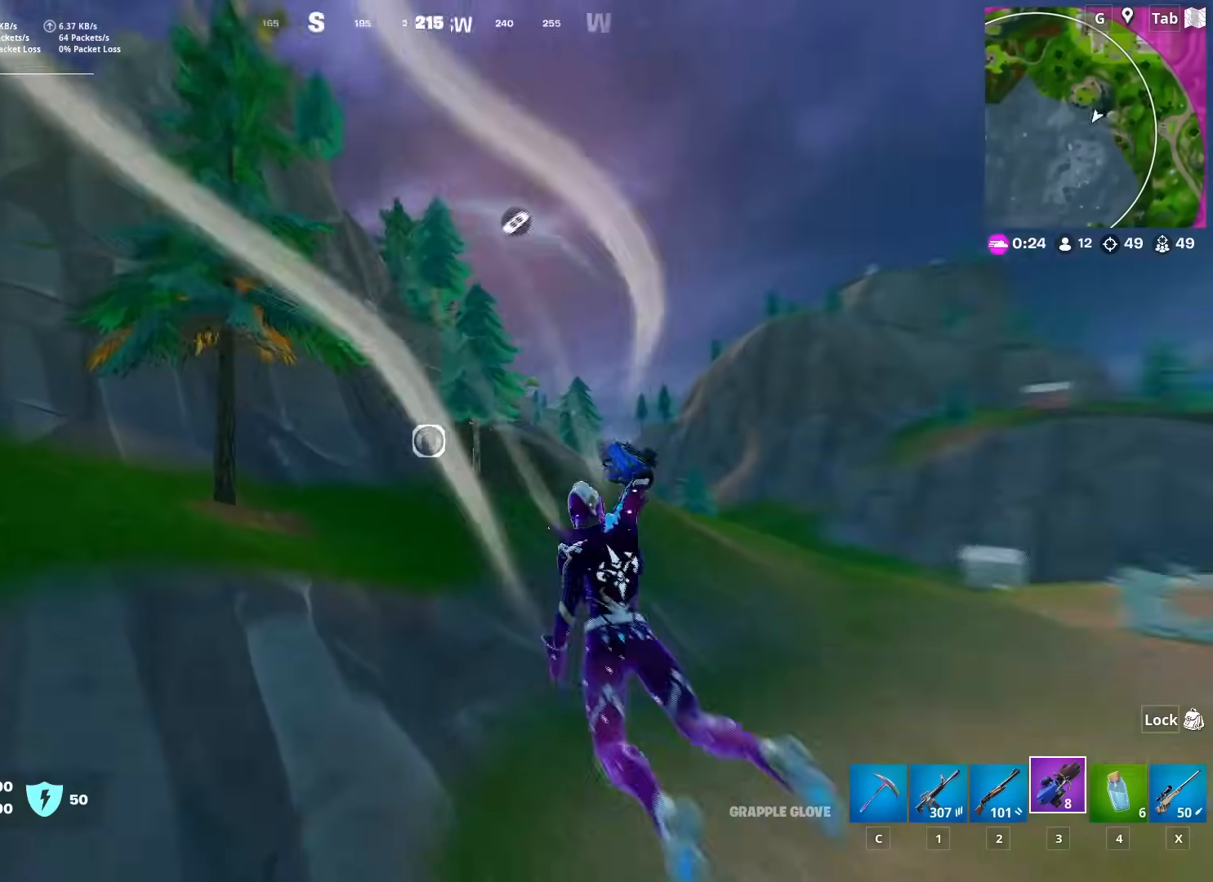
{"keys": ["w"], "mouse": [], "mouse_move": "up-right", "events": [[217, "d", "up"], [450, "mouse_left", "up"]]}
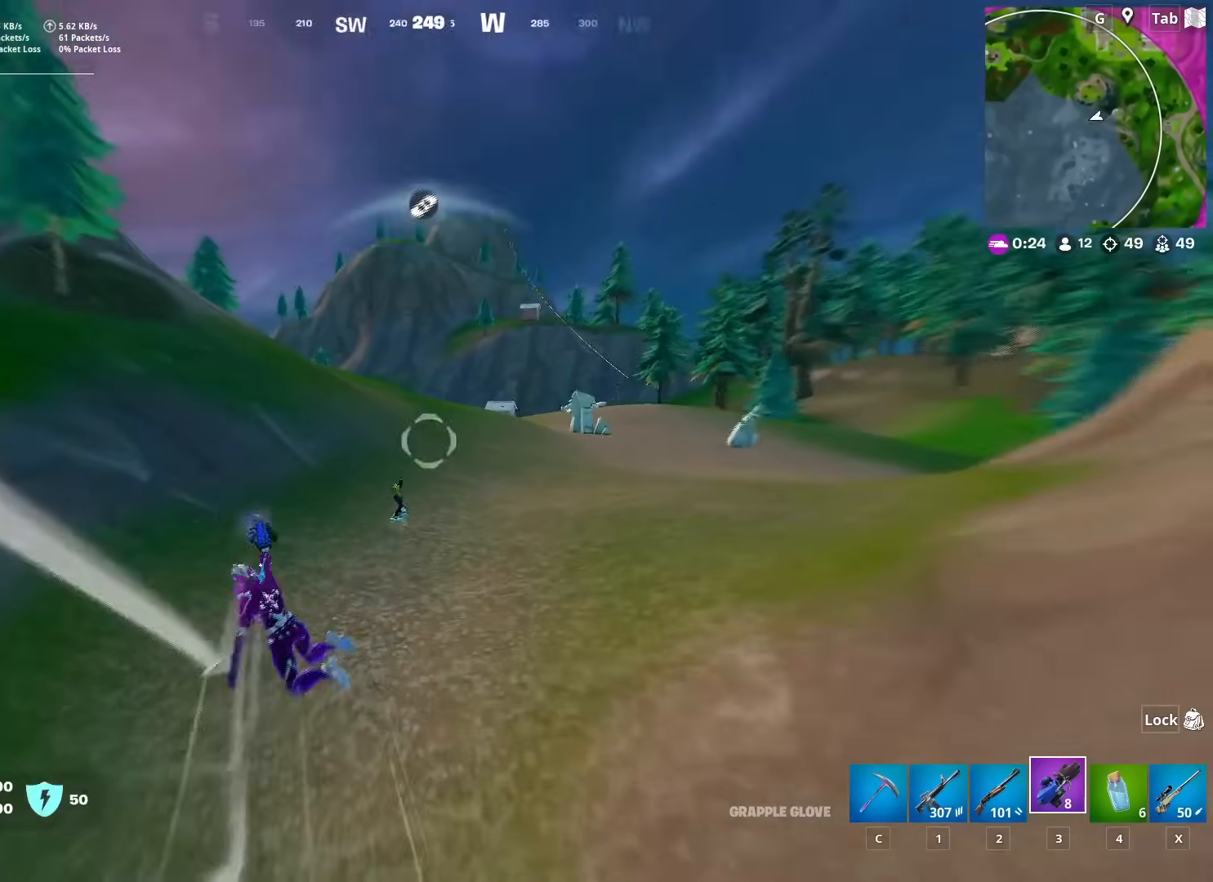
{"keys": ["d", "w"], "mouse": [], "mouse_move": "left", "events": [[84, "d", "down"]]}
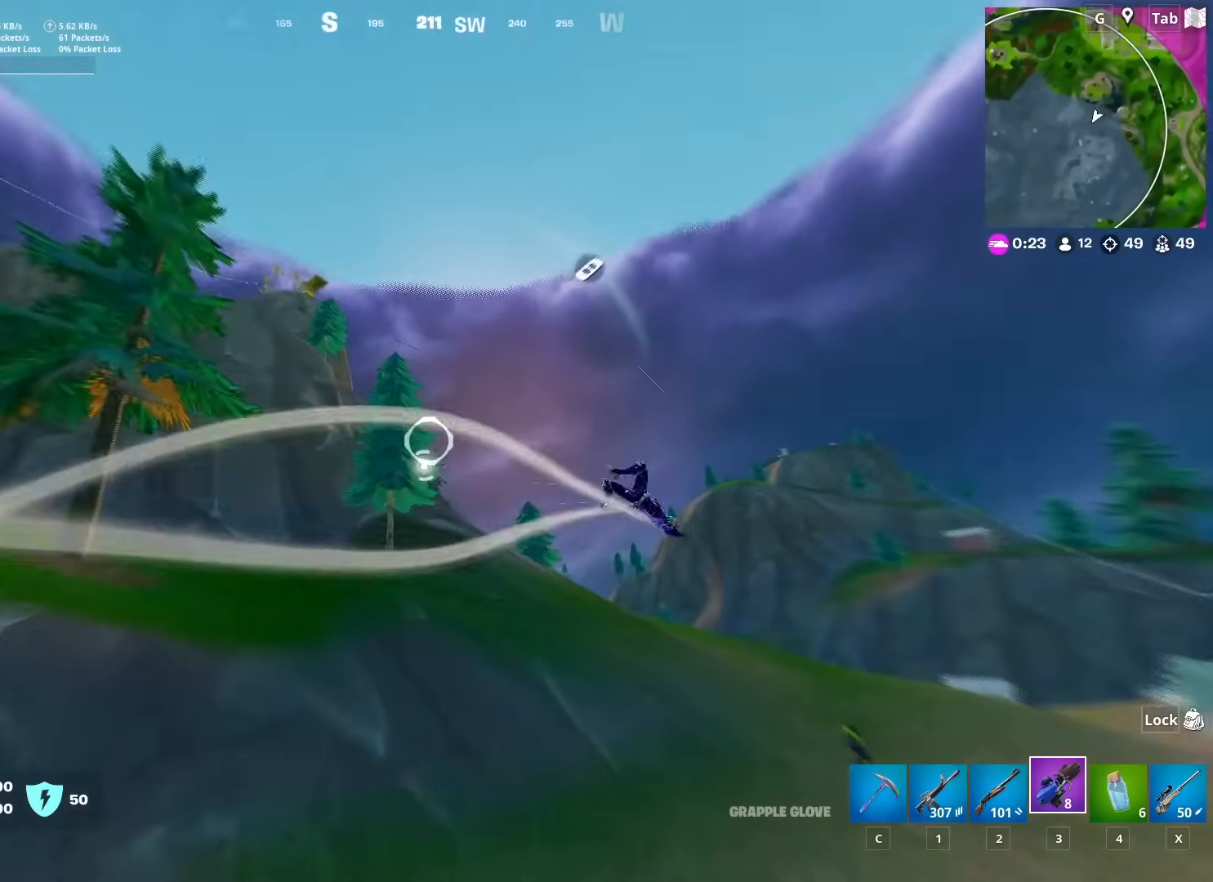
{"keys": ["d", "w"], "mouse": ["left"], "mouse_move": "down-right", "events": [[50, "mouse_left", "down"]]}
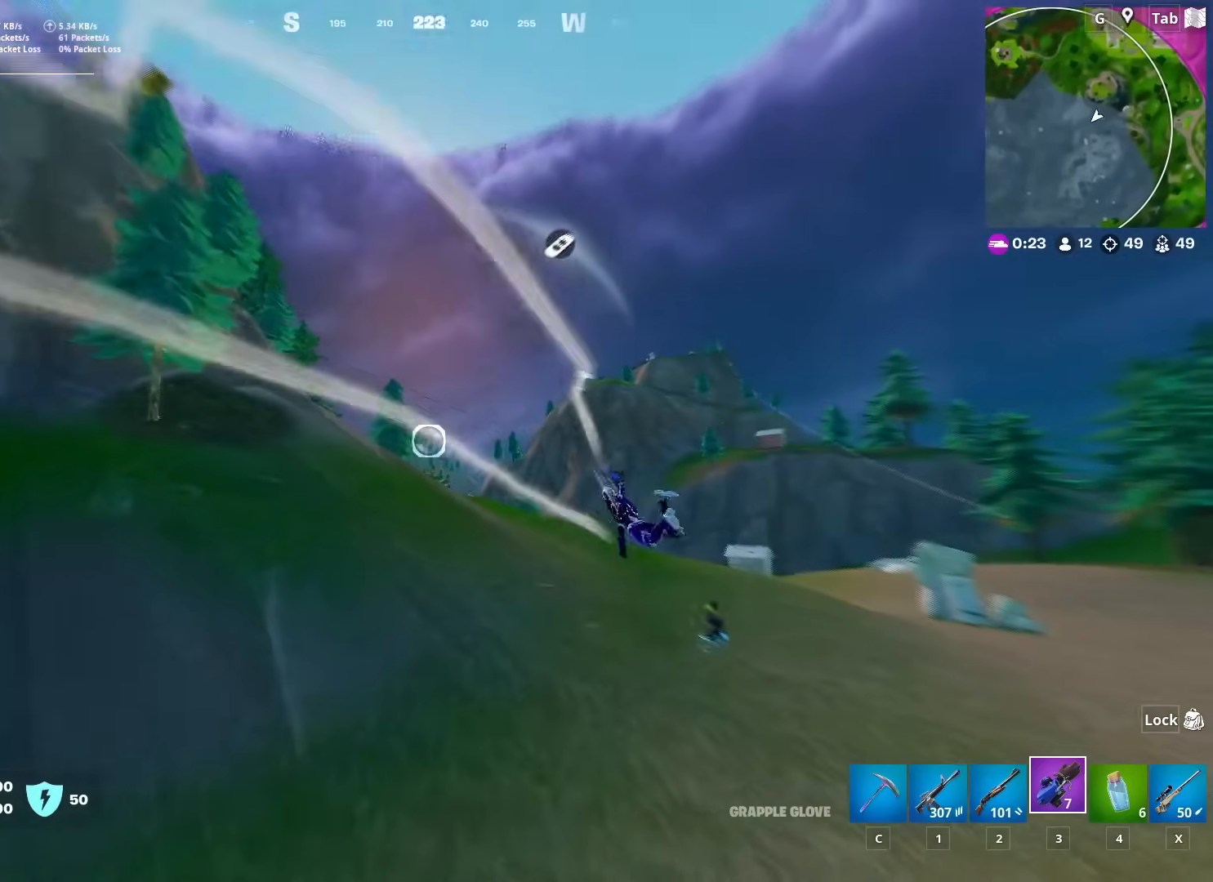
{"keys": ["d", "w"], "mouse": [], "mouse_move": "right", "events": [[468, "mouse_left", "up"]]}
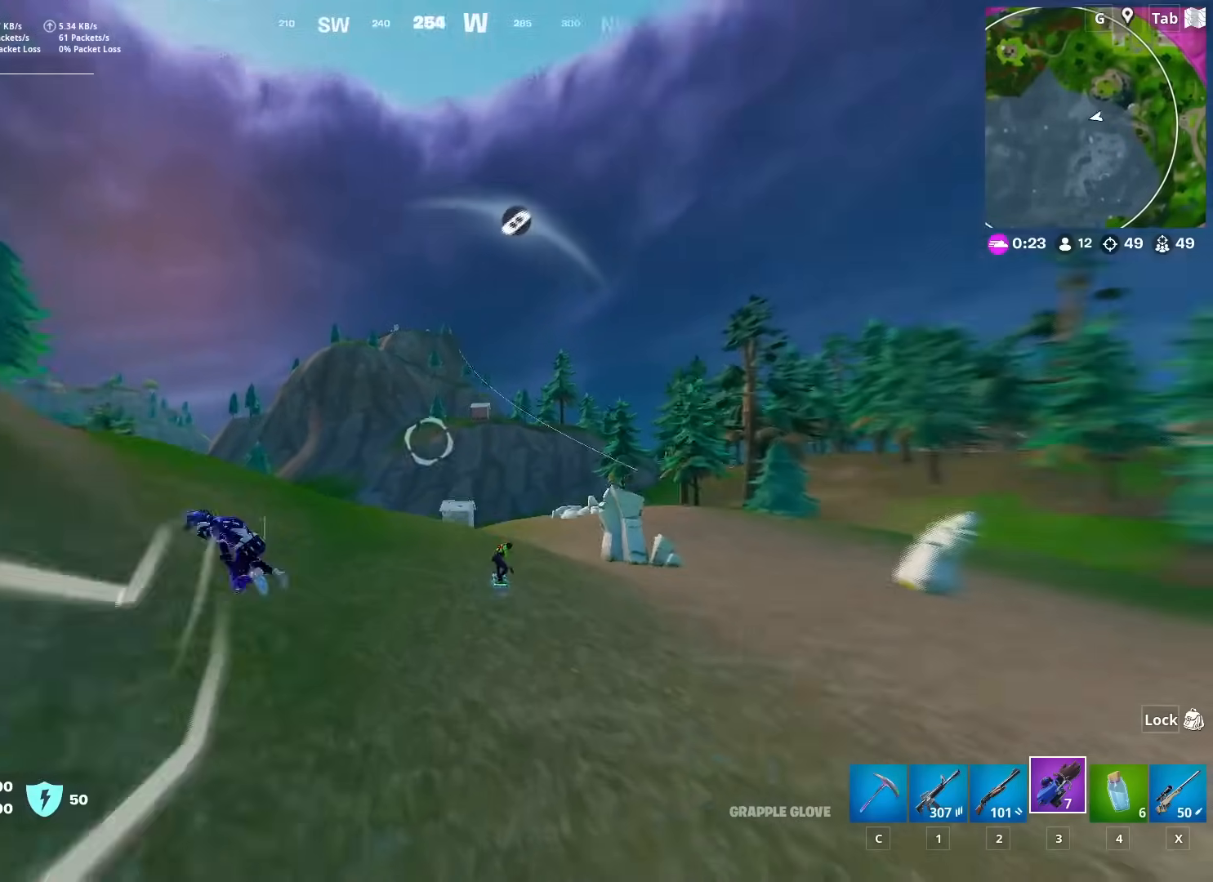
{"keys": ["d", "w"], "mouse": [], "mouse_move": "down", "events": [[50, "d", "up"], [200, "d", "down"]]}
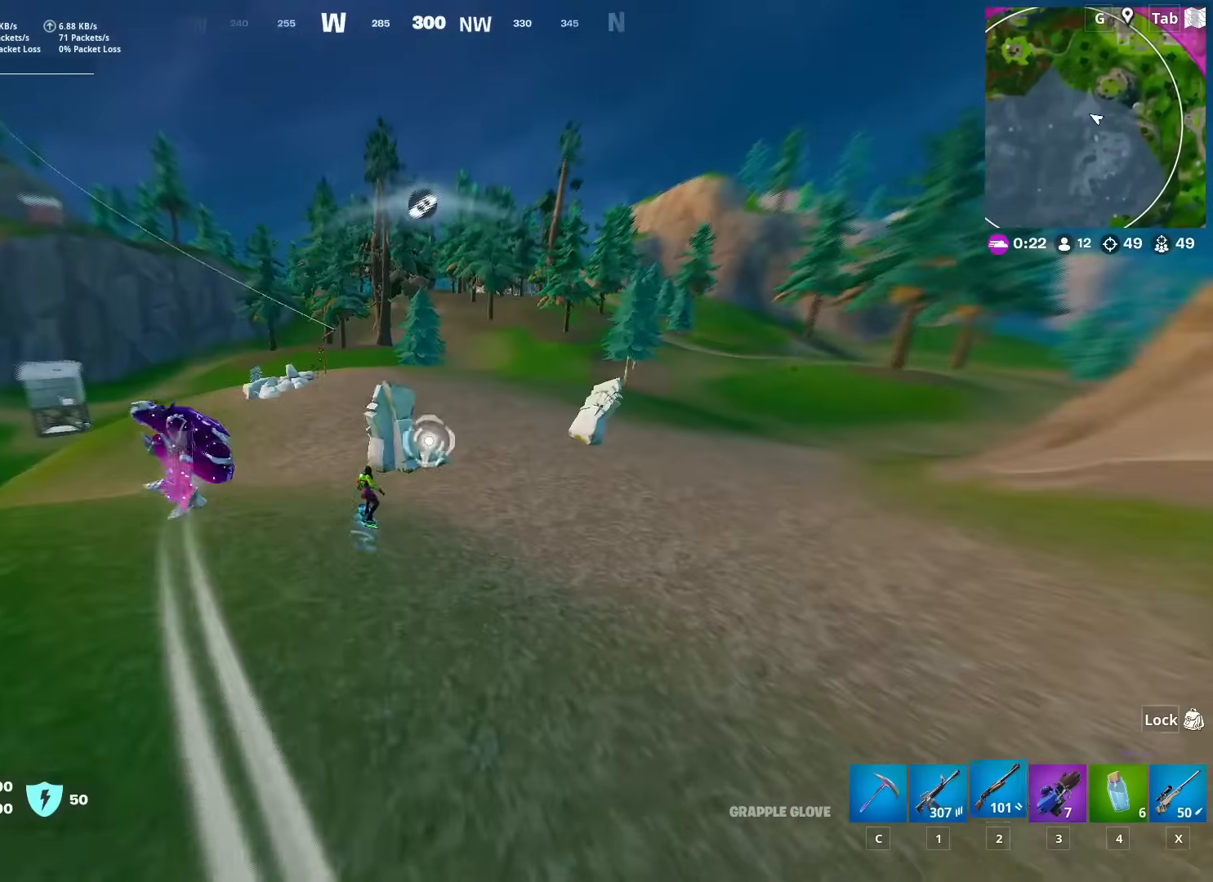
{"keys": ["shift", "w"], "mouse": [], "mouse_move": "still", "events": [[17, "2", "down"], [67, "d", "up"], [117, "2", "up"], [301, "shift", "down"]]}
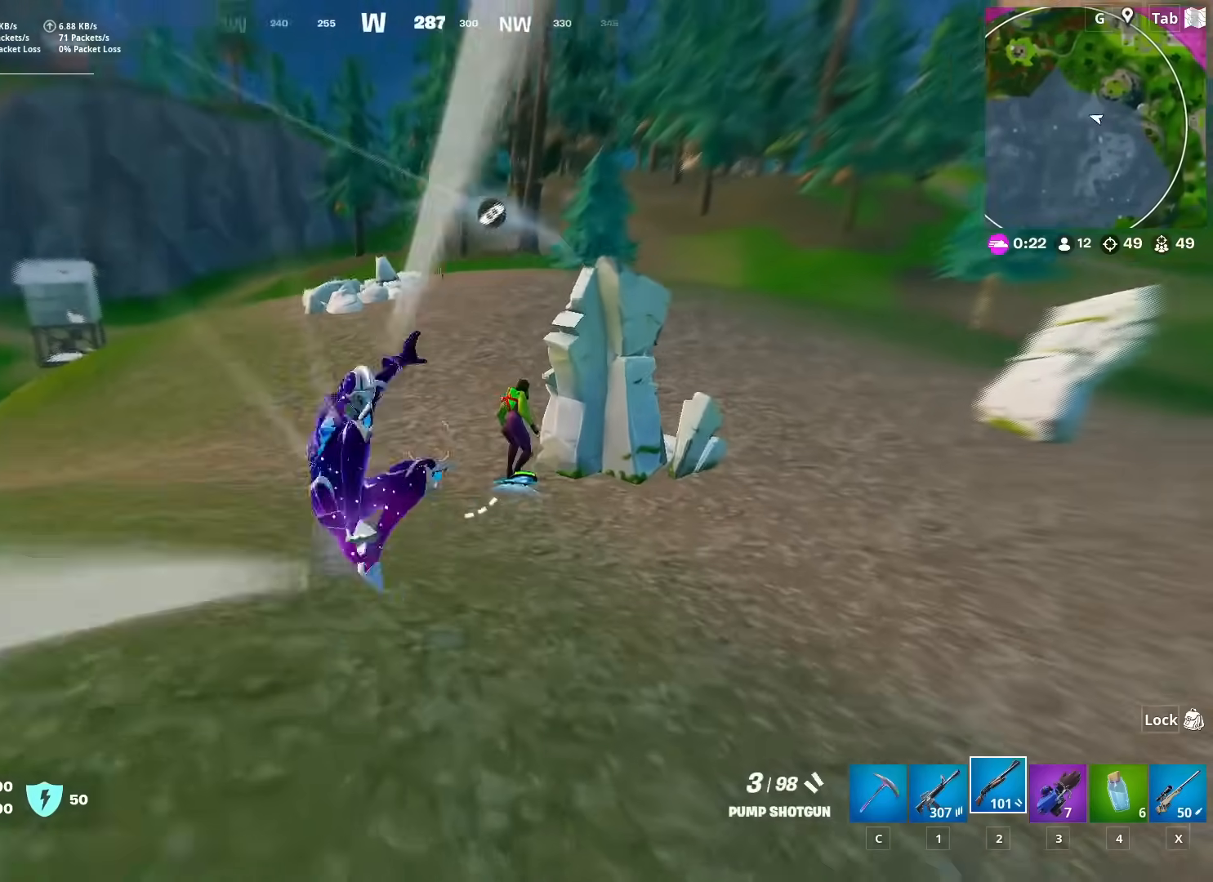
{"keys": ["w"], "mouse": [], "mouse_move": "up", "events": [[367, "shift", "up"]]}
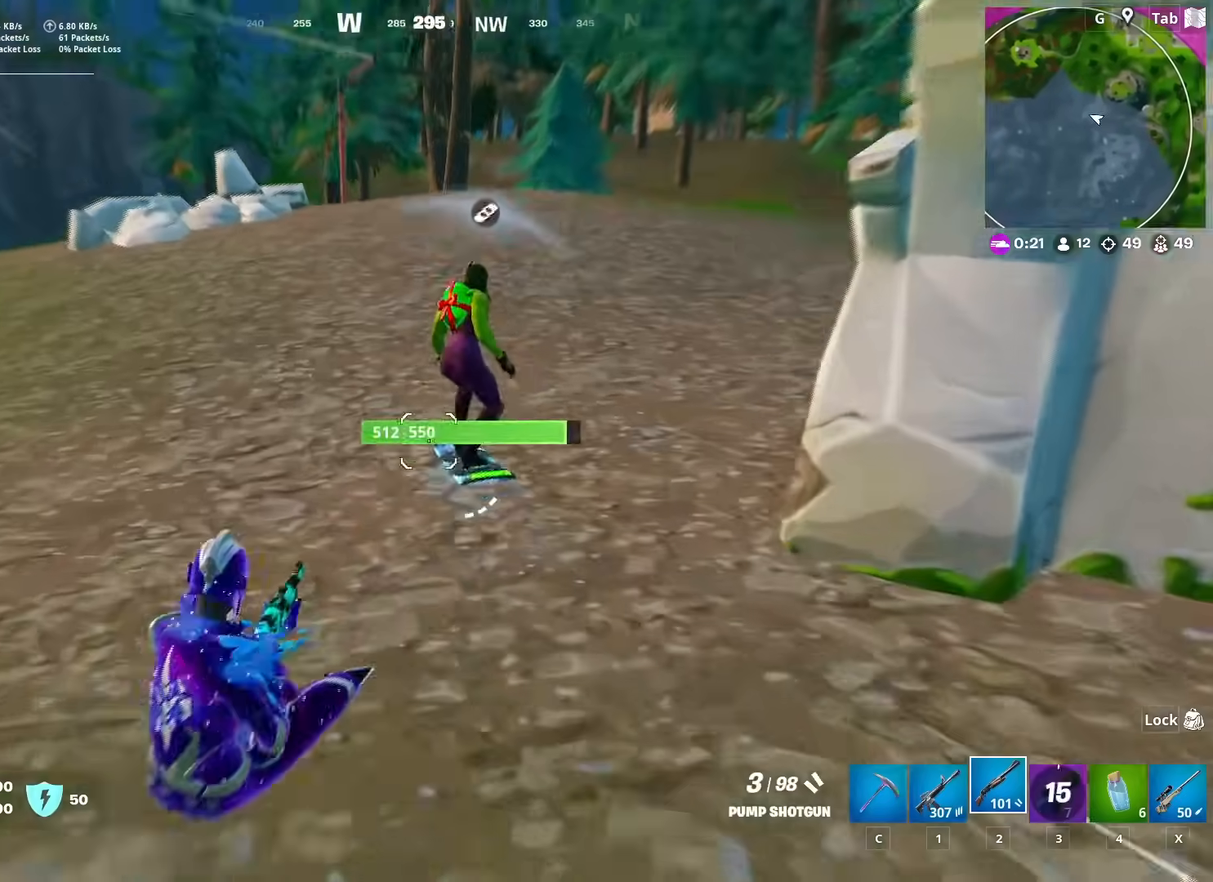
{"keys": ["w"], "mouse": [], "mouse_move": "down", "events": [[151, "mouse_left", "down"], [251, "1", "down"], [251, "mouse_left", "up"], [284, "1", "up"]]}
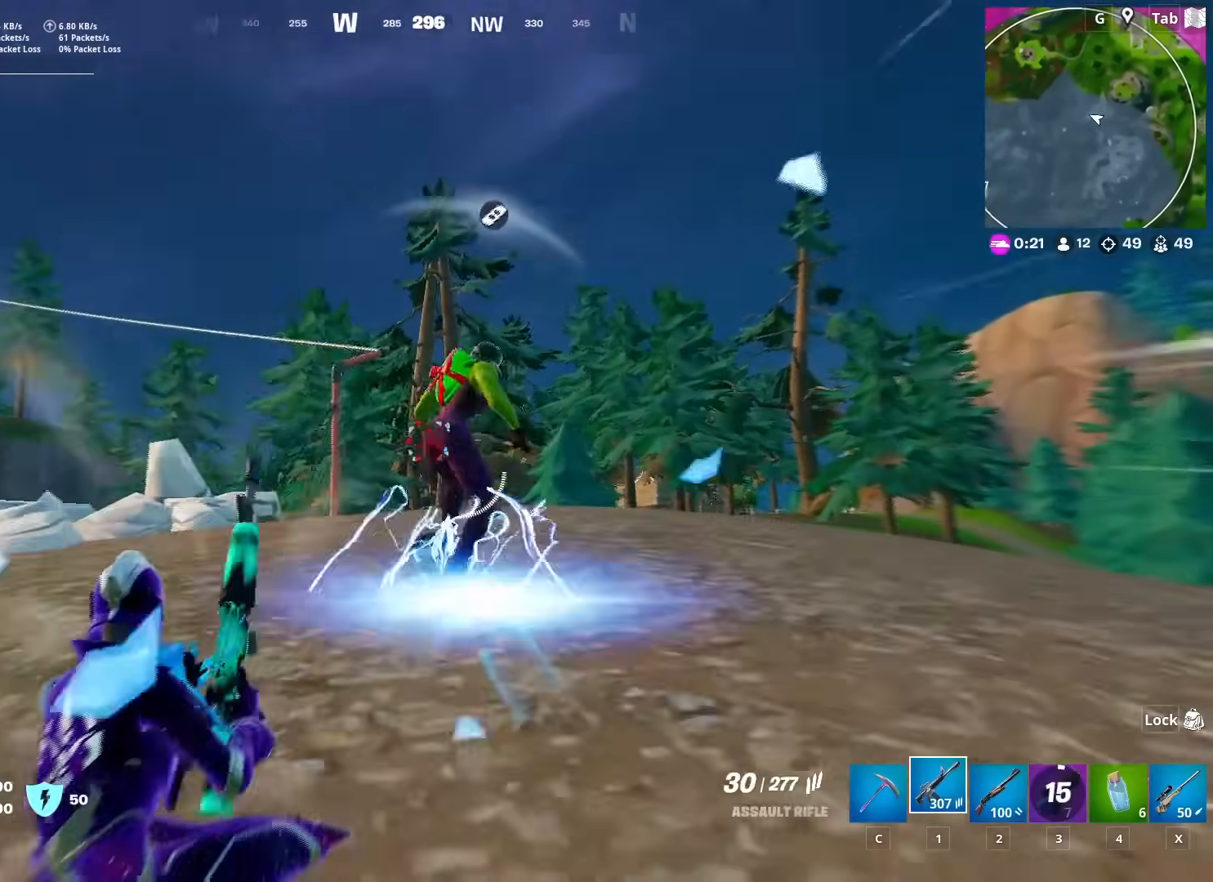
{"keys": ["w"], "mouse": ["left"], "mouse_move": "up-left", "events": [[117, "mouse_left", "down"], [117, "space", "down"], [250, "space", "up"]]}
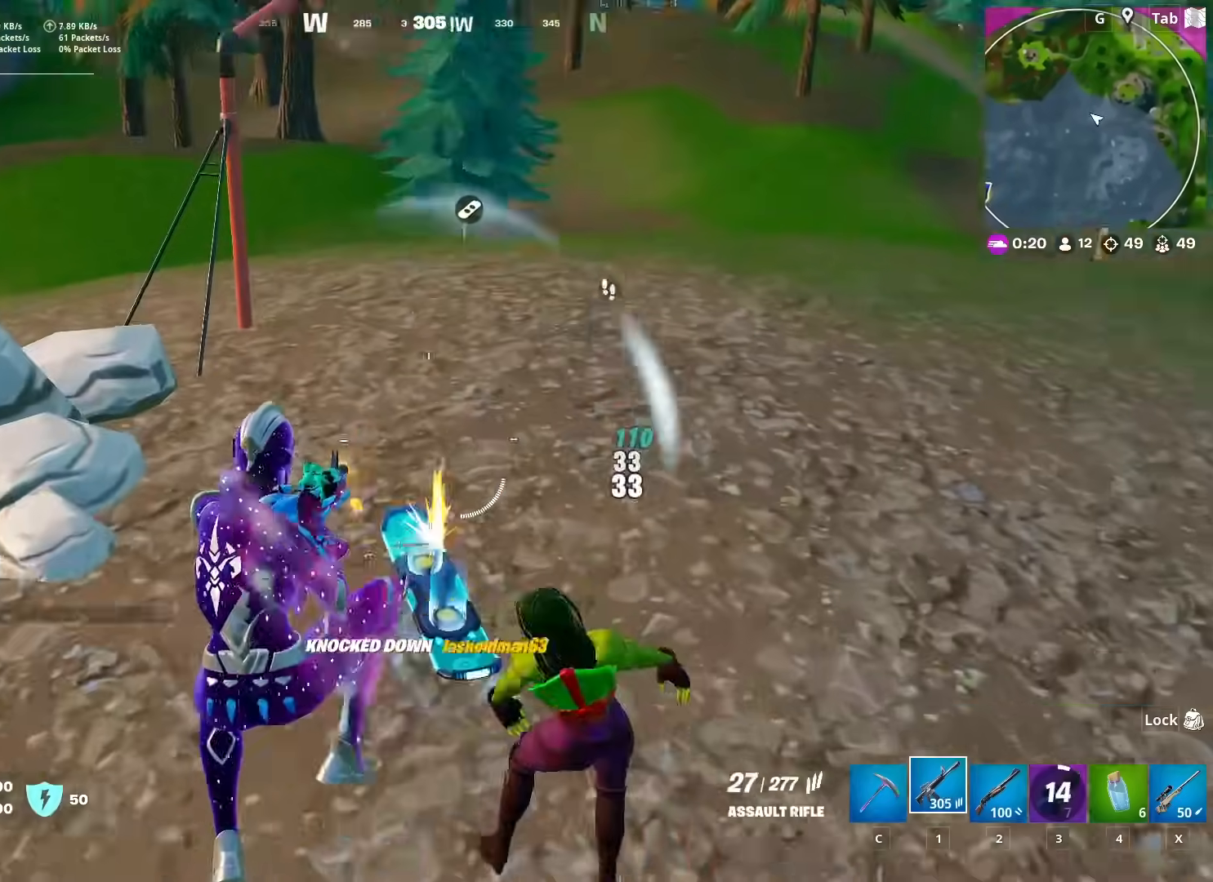
{"keys": ["w"], "mouse": [], "mouse_move": "up", "events": [[267, "d", "down"], [267, "mouse_left", "up"], [317, "2", "down"], [418, "2", "up"], [501, "d", "up"]]}
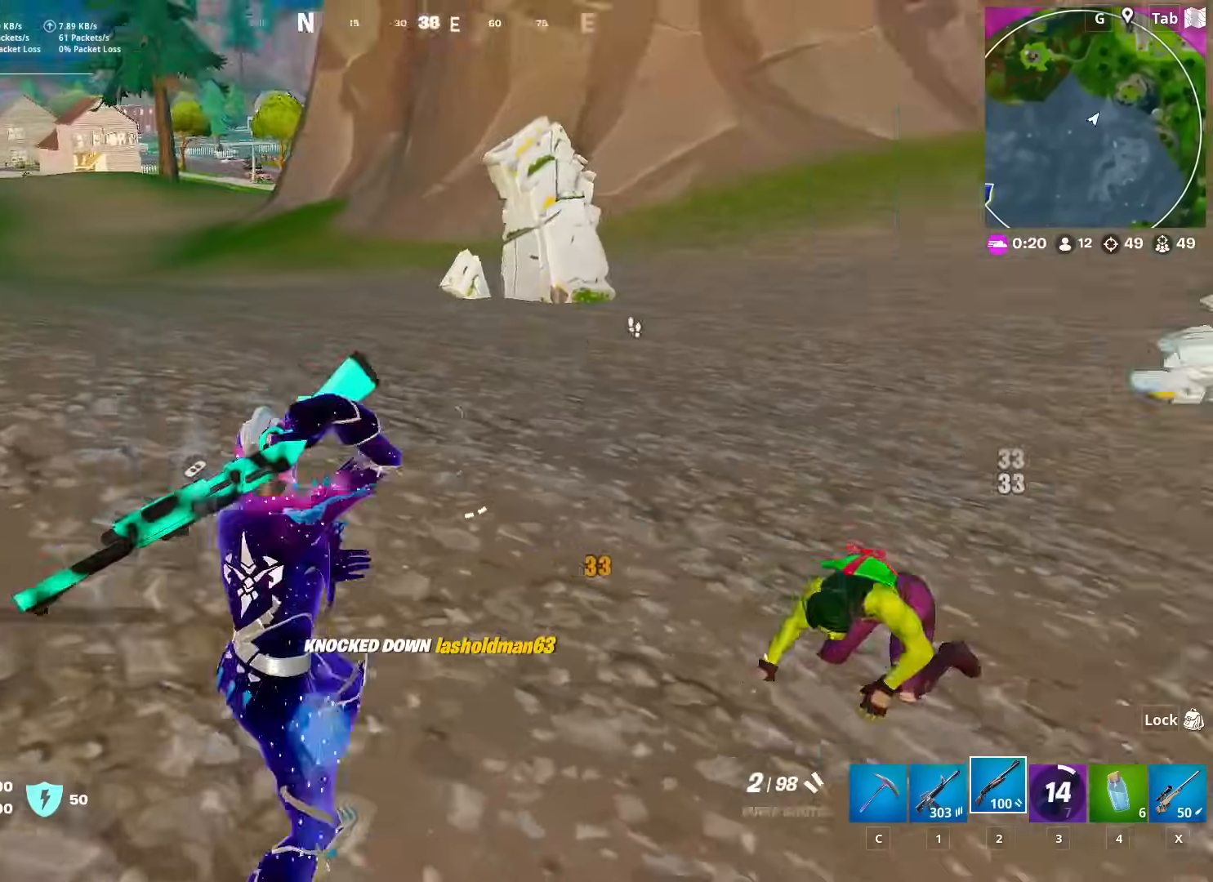
{"keys": ["shift"], "mouse": [], "mouse_move": "down", "events": [[100, "r", "down"], [150, "r", "up"], [234, "r", "down"], [334, "r", "up"], [434, "shift", "down"], [484, "w", "up"]]}
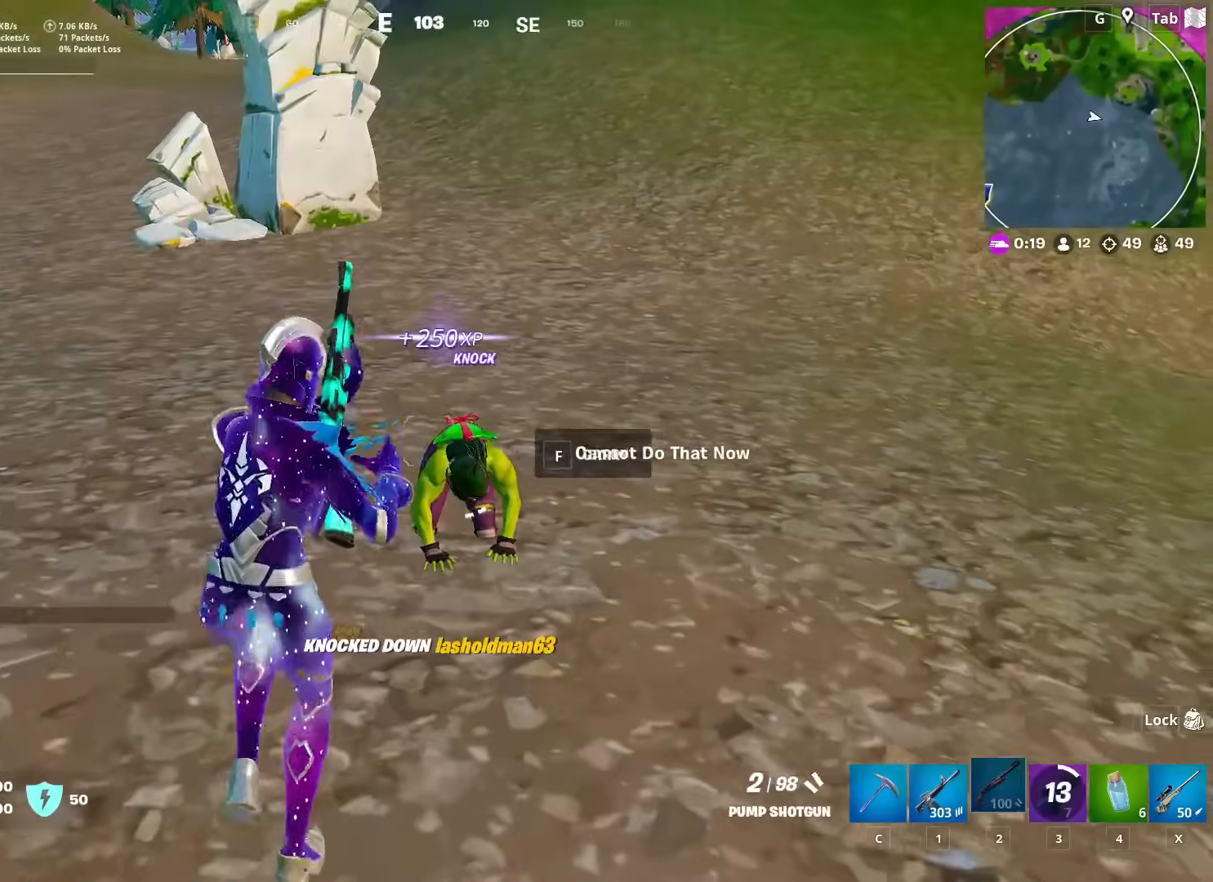
{"keys": [], "mouse": [], "mouse_move": "left", "events": [[17, "d", "down"], [117, "shift", "up"], [401, "d", "up"]]}
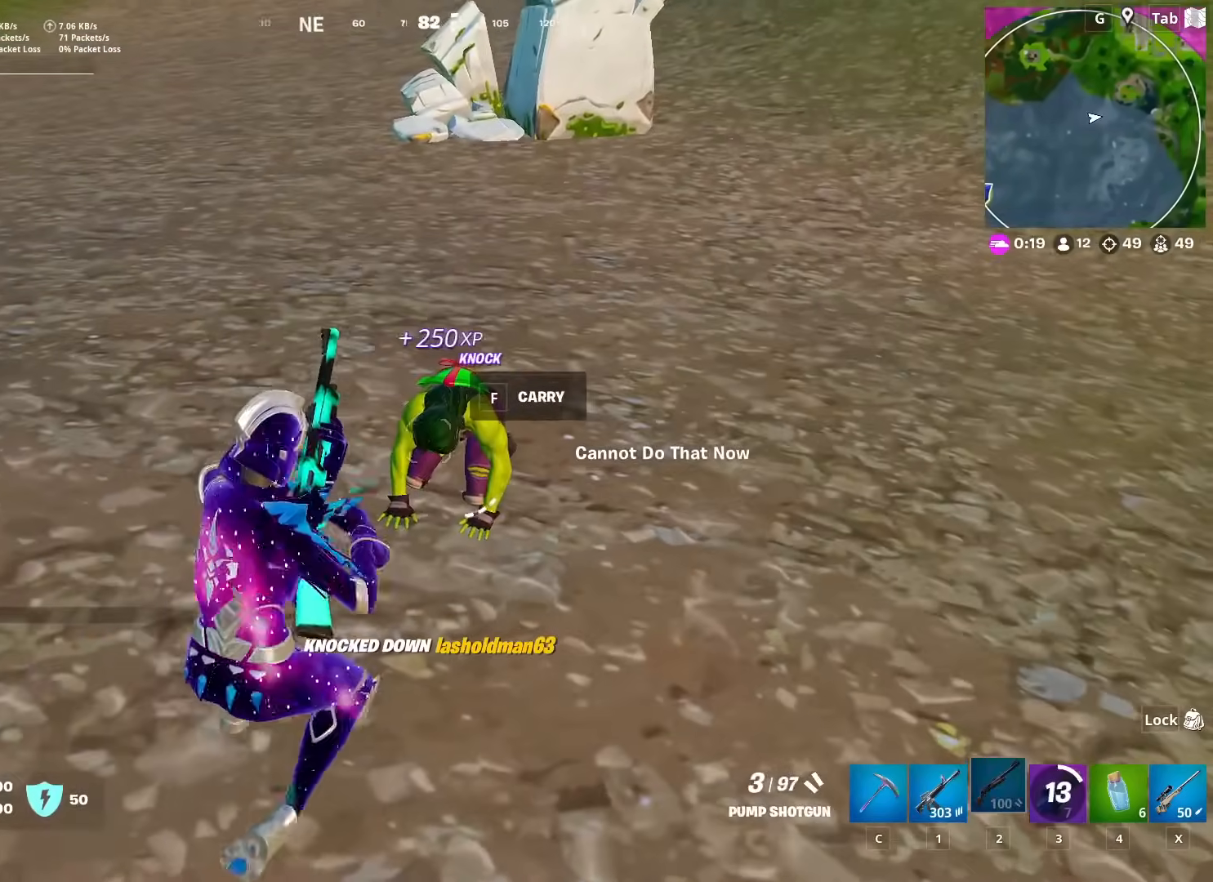
{"keys": ["w"], "mouse": [], "mouse_move": "right", "events": [[183, "w", "down"], [317, "mouse_left", "down"], [367, "space", "down"], [417, "mouse_left", "up"], [417, "r", "down"], [467, "r", "up"], [467, "space", "up"]]}
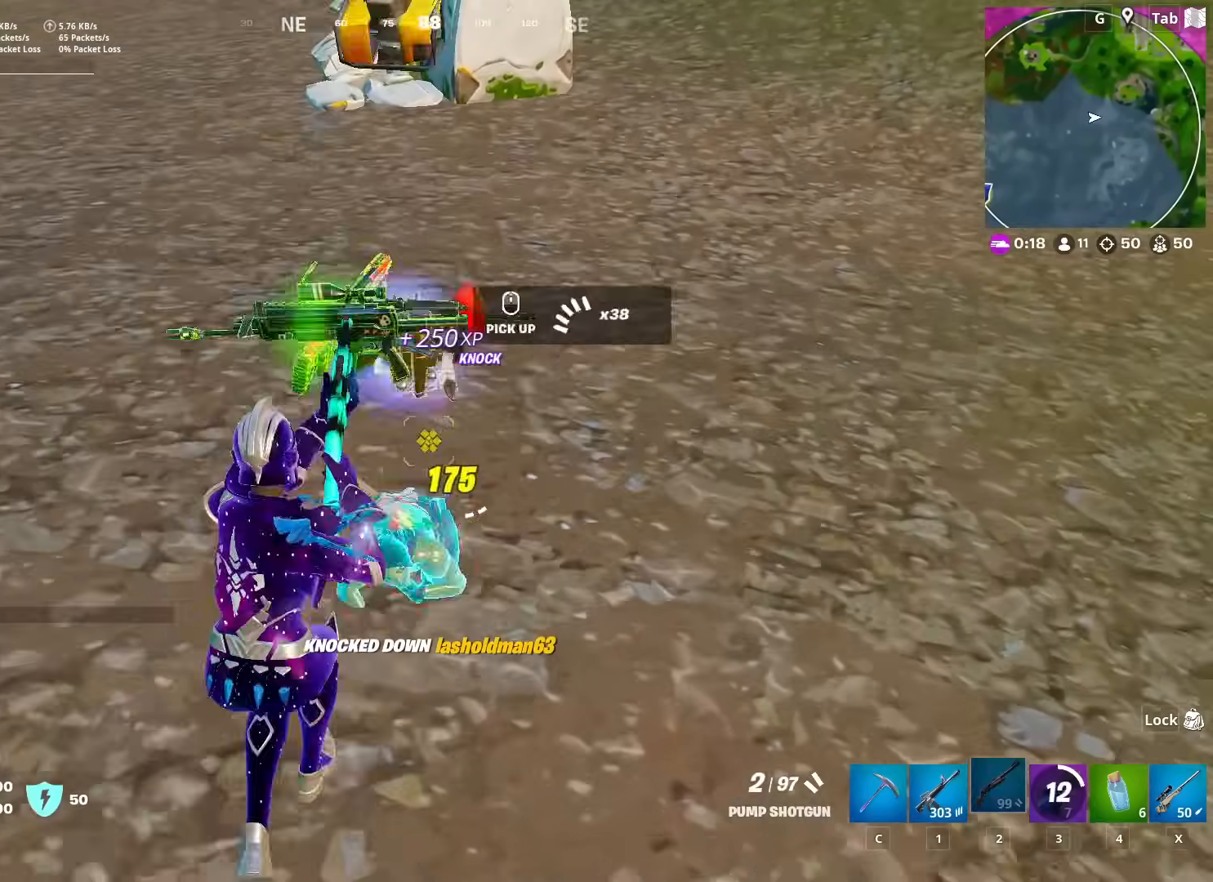
{"keys": ["d", "w"], "mouse": [], "mouse_move": "still", "events": [[51, "r", "down"], [151, "r", "up"], [484, "d", "down"]]}
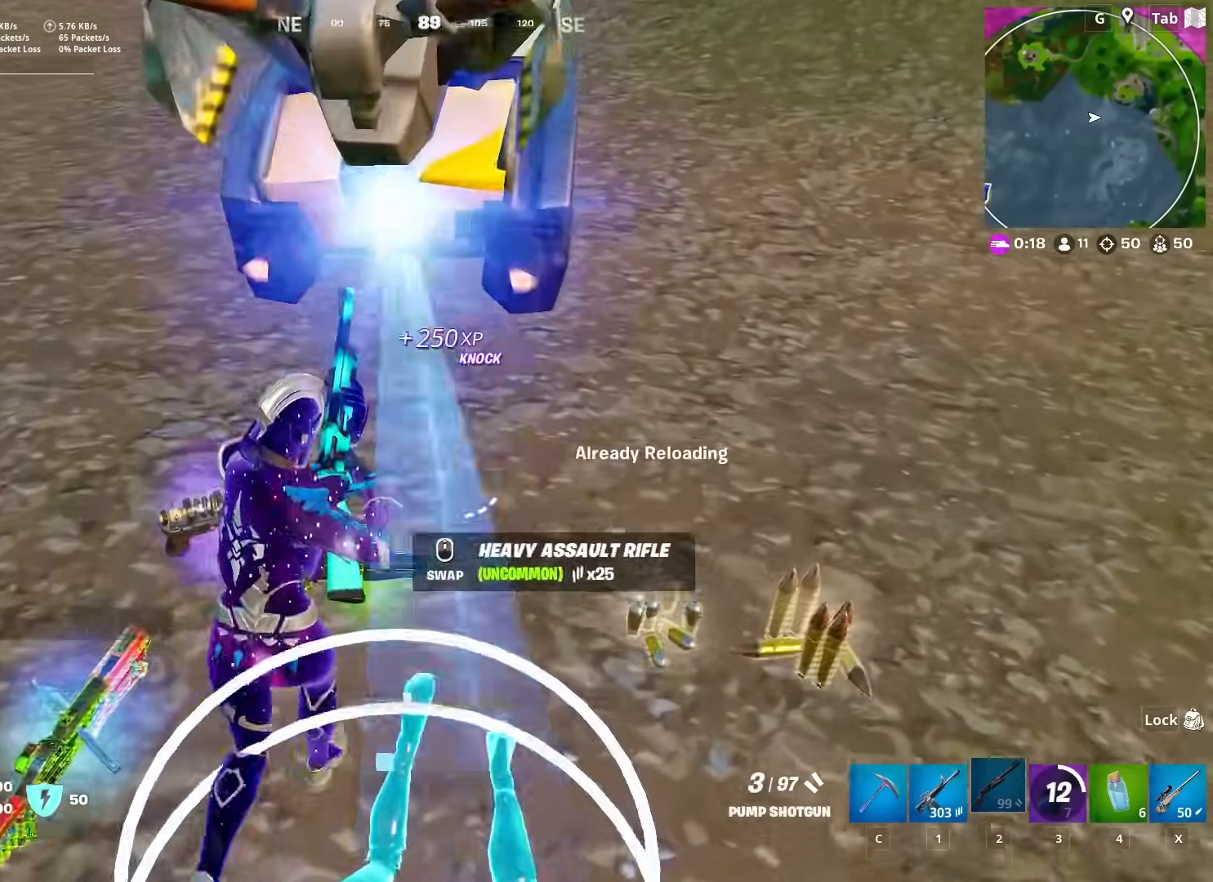
{"keys": ["3", "a"], "mouse": [], "mouse_move": "right", "events": [[117, "w", "up"], [250, "a", "down"], [250, "d", "up"], [250, "s", "down"], [300, "s", "up"], [450, "3", "down"]]}
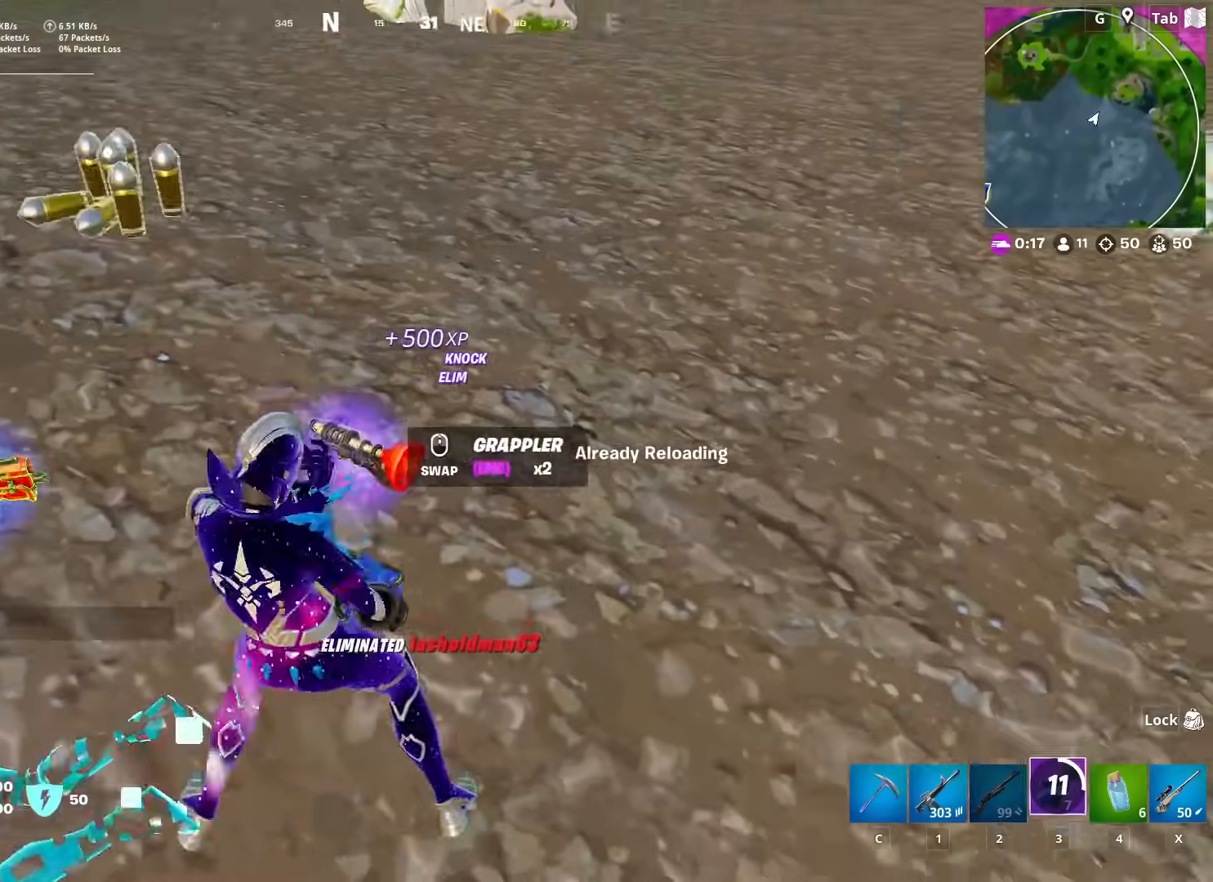
{"keys": ["a", "w"], "mouse": [], "mouse_move": "up-right", "events": [[34, "3", "up"], [134, "mouse_wheel", "down"], [184, "mouse_wheel", "up"], [234, "w", "down"]]}
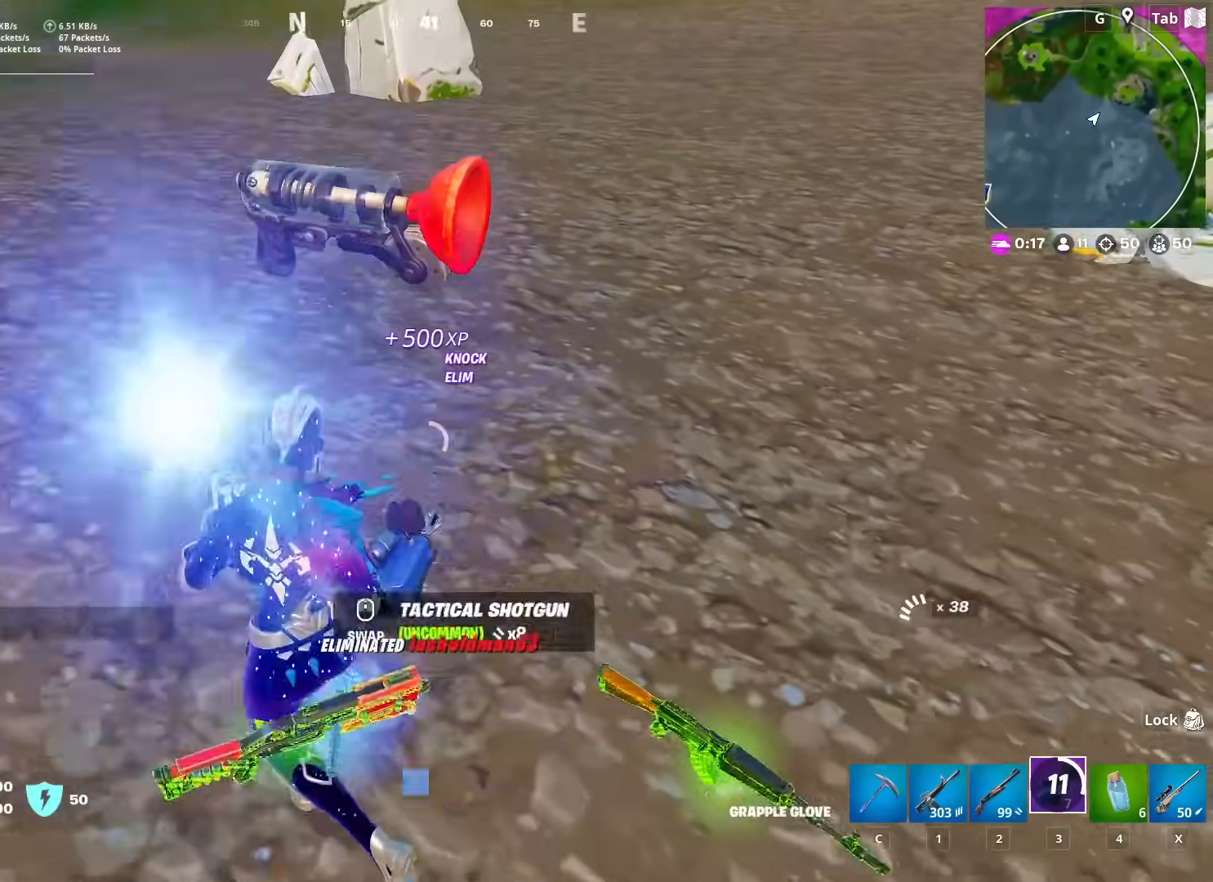
{"keys": ["s"], "mouse": [], "mouse_move": "up-right", "events": [[50, "w", "up"], [200, "a", "up"], [200, "s", "down"], [284, "d", "down"], [334, "d", "up"], [334, "shift", "down"], [434, "shift", "up"]]}
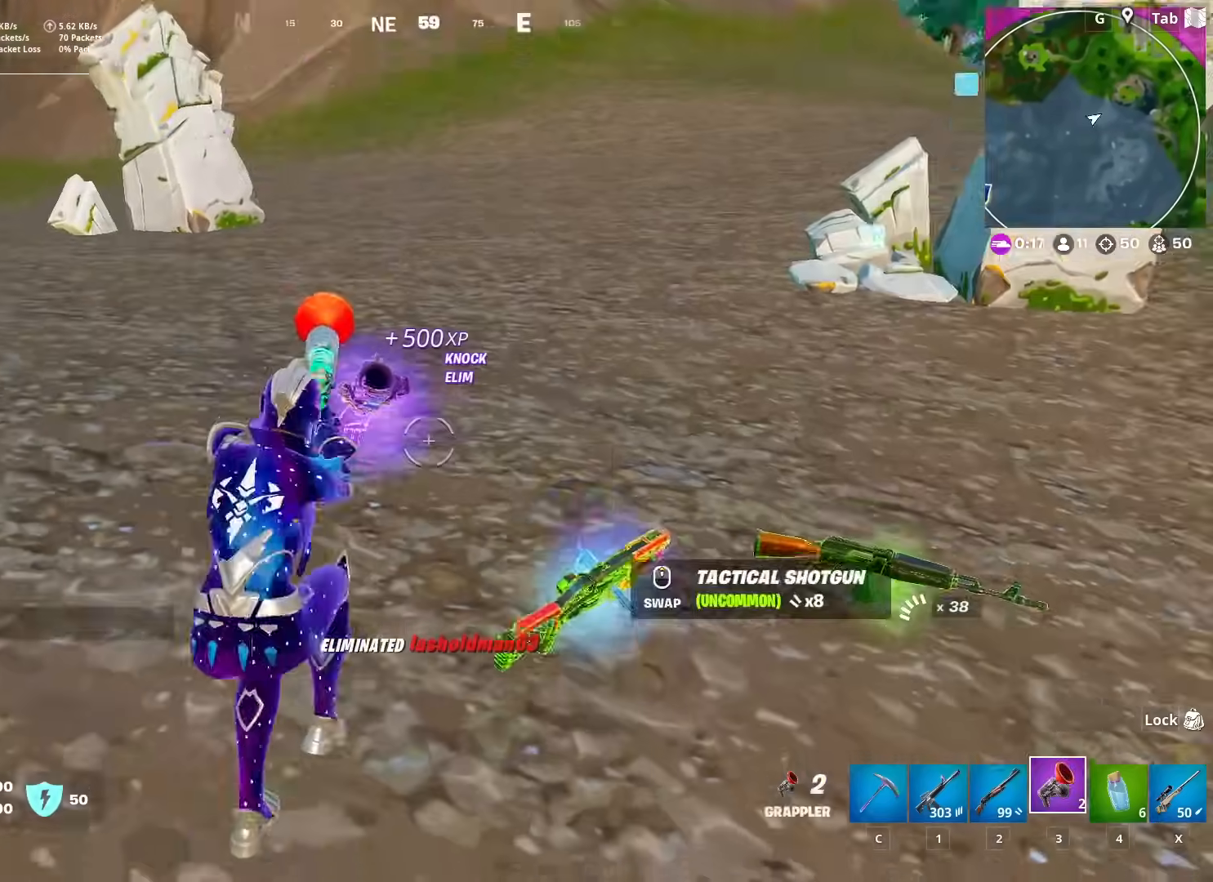
{"keys": ["a", "w"], "mouse": [], "mouse_move": "left", "events": [[17, "mouse_wheel", "down"], [67, "a", "down"], [67, "mouse_wheel", "up"], [217, "s", "up"], [217, "space", "down"], [301, "space", "up"], [451, "w", "down"]]}
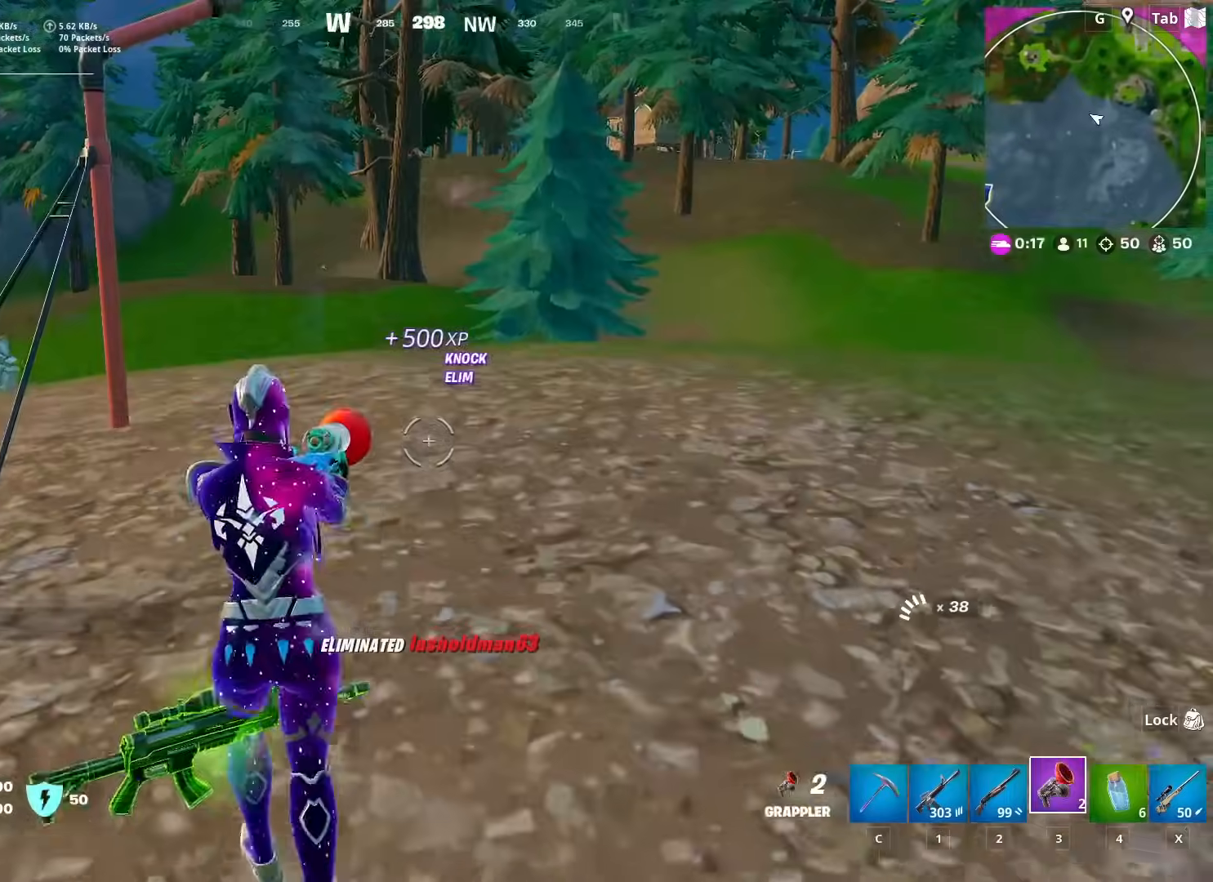
{"keys": ["d", "w"], "mouse": [], "mouse_move": "up", "events": [[33, "a", "up"], [234, "ctrl", "down"], [317, "ctrl", "up"], [417, "d", "down"]]}
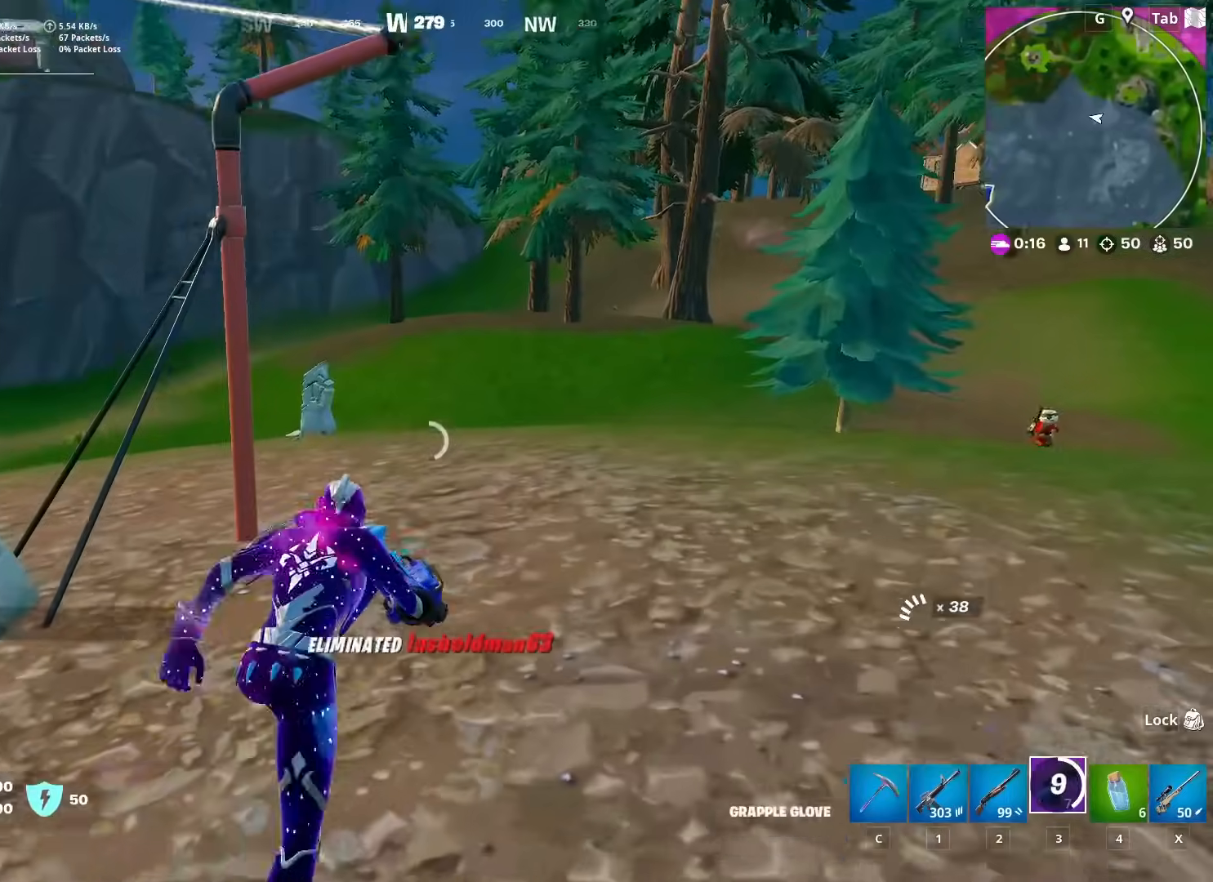
{"keys": ["w"], "mouse": [], "mouse_move": "right", "events": [[50, "1", "down"], [151, "1", "up"], [151, "d", "up"]]}
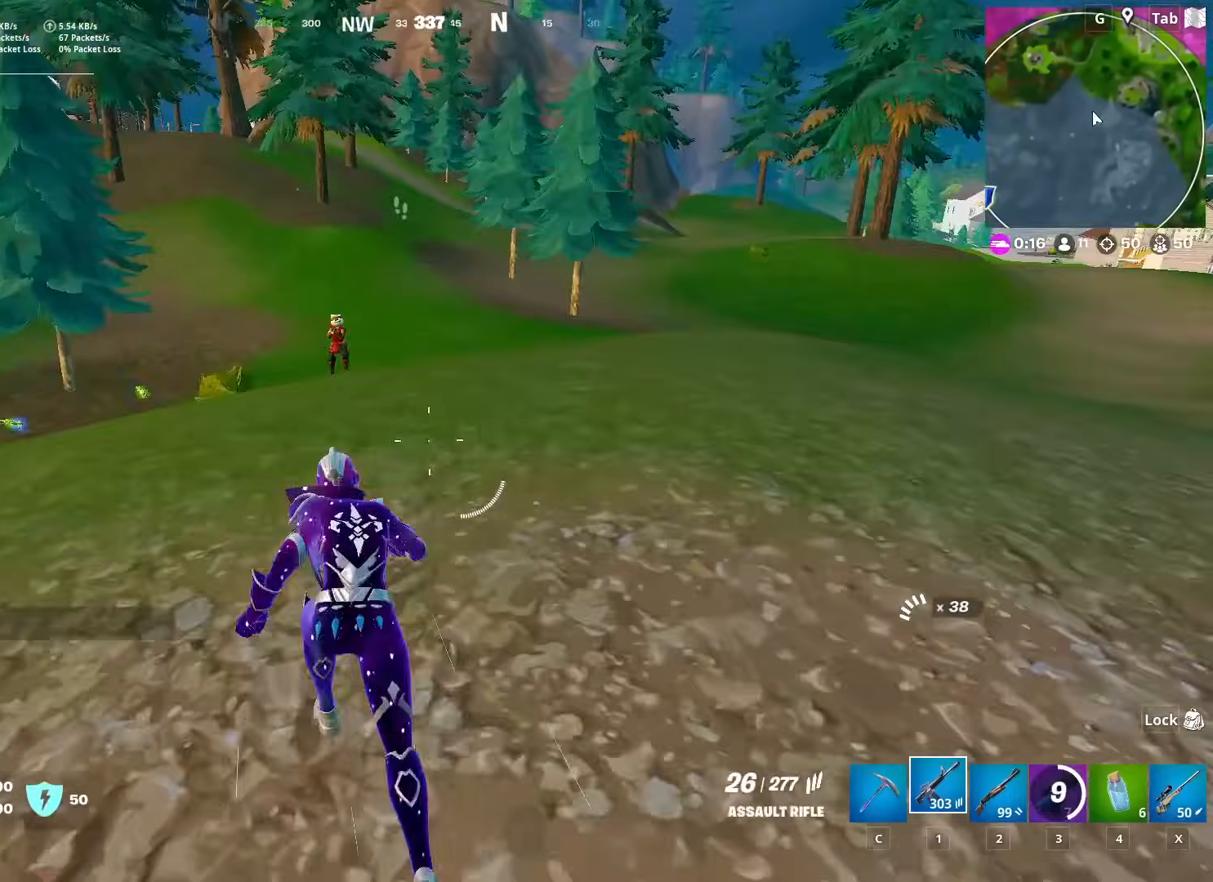
{"keys": ["d"], "mouse": [], "mouse_move": "down-left", "events": [[67, "space", "down"], [117, "w", "up"], [200, "space", "up"], [250, "d", "down"]]}